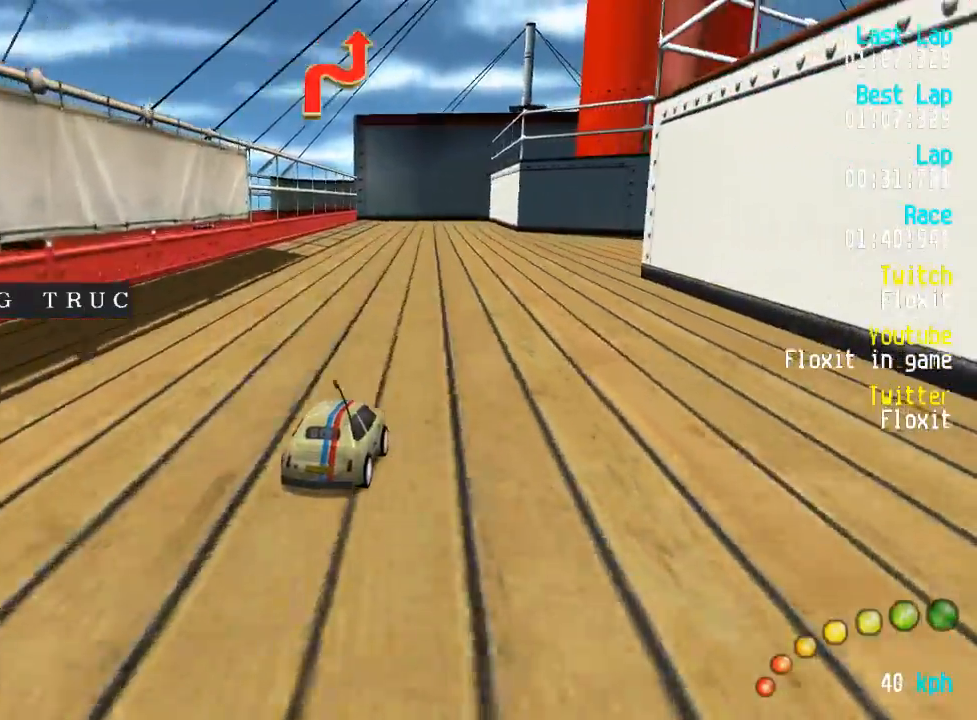
Gameplay with a controller (Xbox layout); each line is a JSON object with the inputs held at the frame after it. "events" lists button and stick changes between this image and that frame as [ms after this image, input, new state], when the widget could be followed in between.
{"buttons": ["A", "DPAD_DOWN"], "left_stick": "center", "right_stick": "center", "events": [[167, "DPAD_DOWN", "down"], [167, "DPAD_RIGHT", "down"], [217, "DPAD_DOWN", "up"], [233, "DPAD_UP", "down"], [250, "DPAD_RIGHT", "up"], [250, "DPAD_UP", "up"], [350, "DPAD_DOWN", "down"], [350, "DPAD_RIGHT", "down"], [367, "DPAD_UP", "down"], [433, "DPAD_RIGHT", "up"], [450, "DPAD_UP", "up"], [467, "DPAD_DOWN", "up"], [500, "DPAD_DOWN", "down"]]}
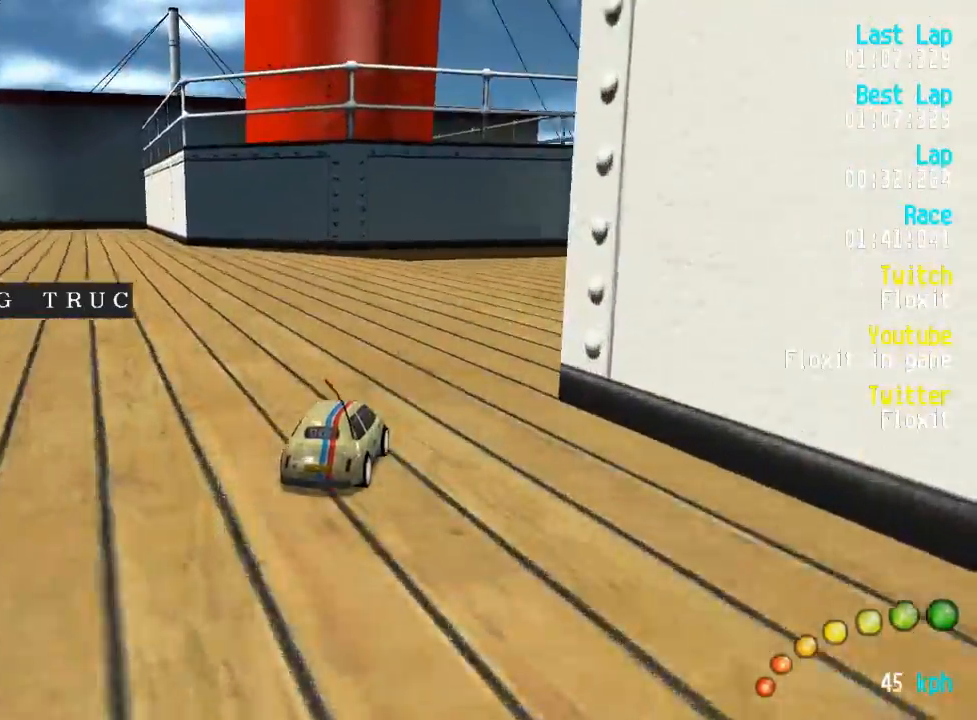
{"buttons": ["A"], "left_stick": "center", "right_stick": "center"}
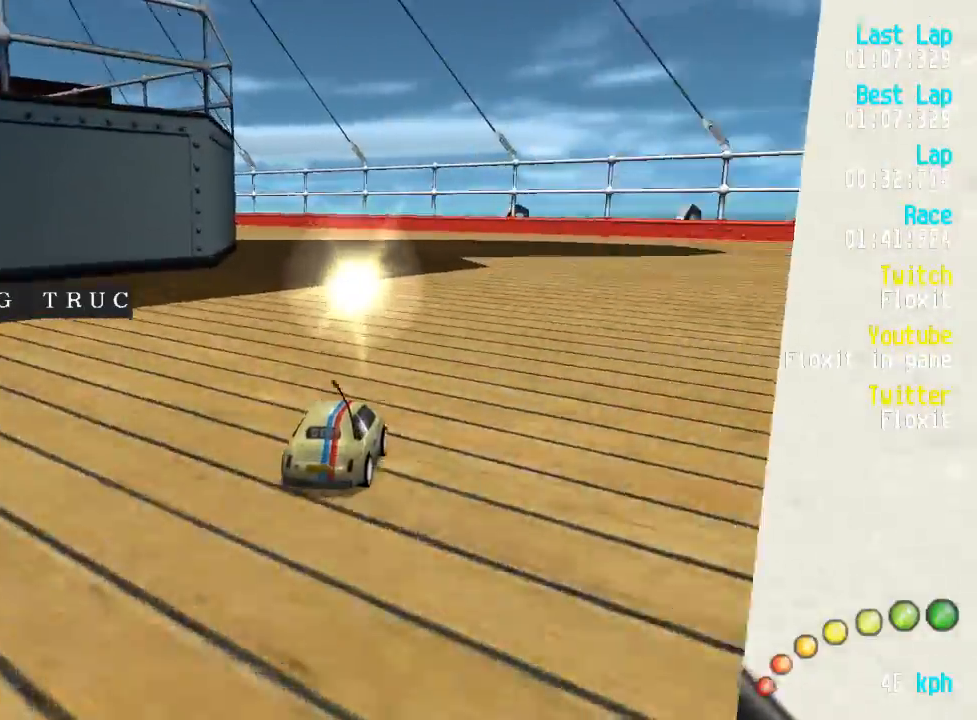
{"buttons": ["A", "DPAD_LEFT"], "left_stick": "center", "right_stick": "center", "events": [[67, "DPAD_LEFT", "down"], [83, "DPAD_UP", "down"], [150, "DPAD_UP", "up"], [200, "DPAD_LEFT", "up"], [500, "DPAD_LEFT", "down"]]}
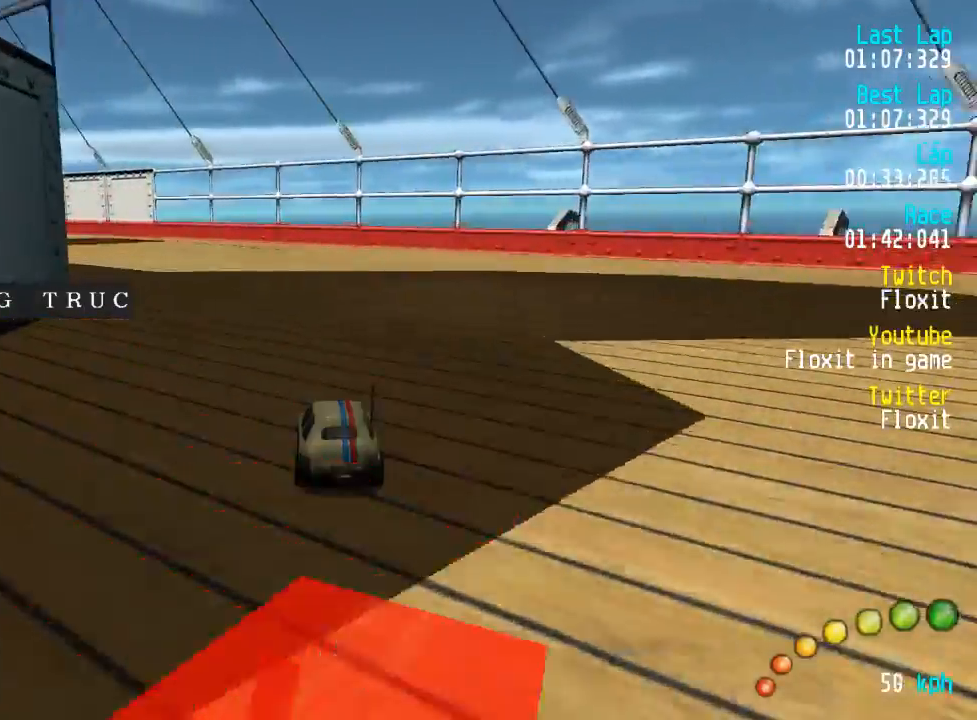
{"buttons": ["A"], "left_stick": "center", "right_stick": "center", "events": [[17, "DPAD_LEFT", "up"], [283, "DPAD_LEFT", "down"], [350, "DPAD_LEFT", "up"]]}
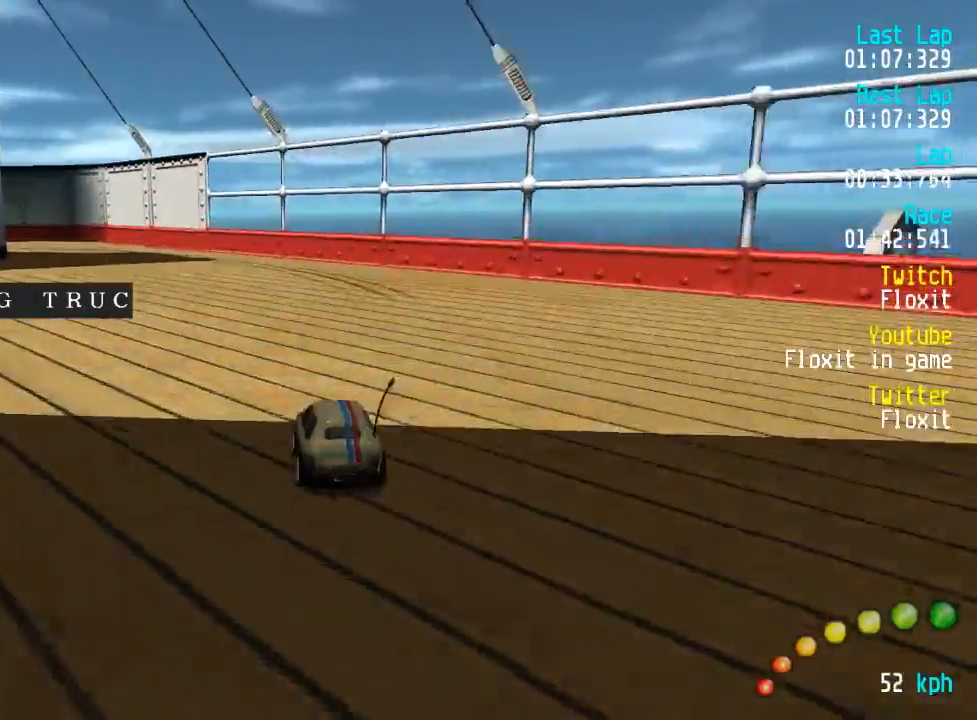
{"buttons": ["A"], "left_stick": "center", "right_stick": "center", "events": [[133, "DPAD_LEFT", "down"], [183, "DPAD_LEFT", "up"], [300, "DPAD_LEFT", "down"], [317, "DPAD_UP", "down"], [400, "DPAD_UP", "up"], [417, "DPAD_LEFT", "up"]]}
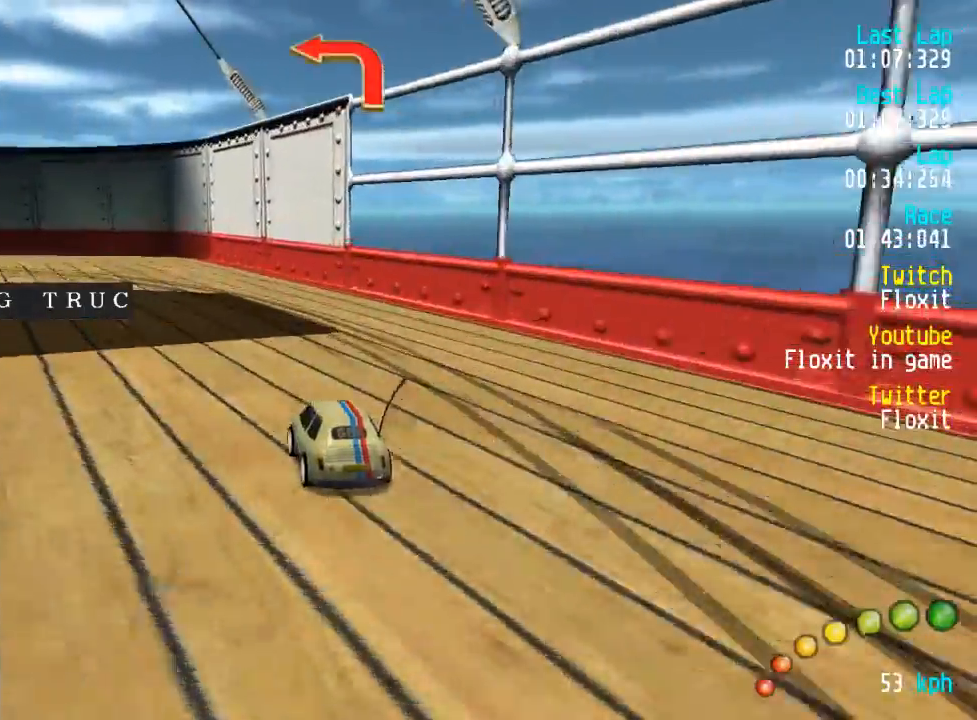
{"buttons": ["A", "DPAD_UP", "DPAD_LEFT"], "left_stick": "center", "right_stick": "center", "events": [[17, "DPAD_LEFT", "down"], [17, "DPAD_UP", "down"], [233, "X", "down"], [250, "A", "up"], [300, "X", "up"], [333, "A", "down"]]}
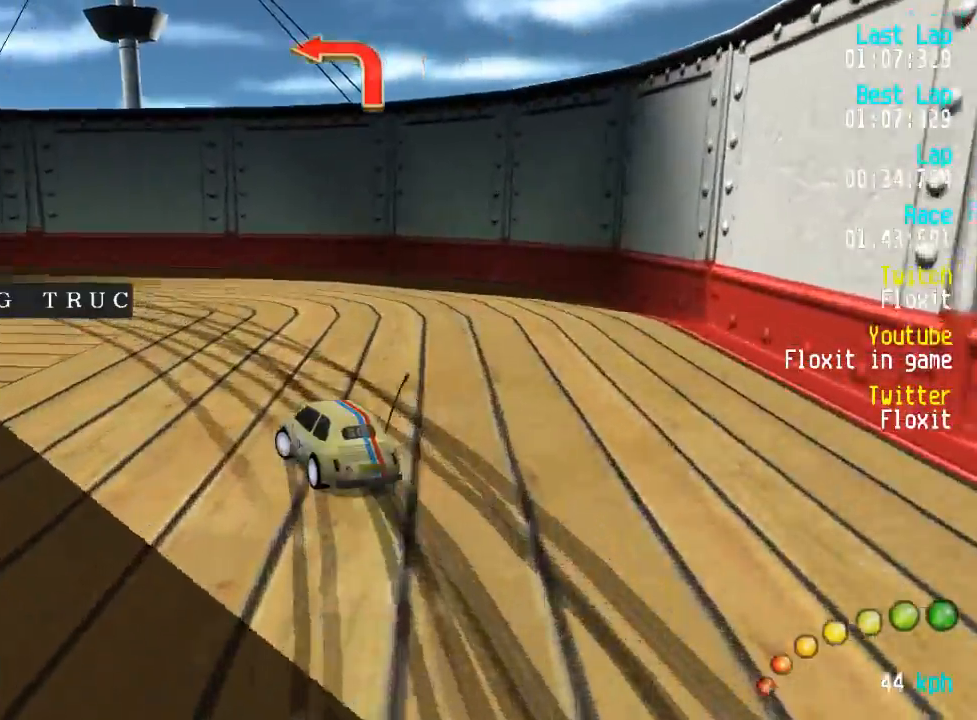
{"buttons": ["A", "DPAD_UP", "DPAD_LEFT"], "left_stick": "center", "right_stick": "center", "events": [[117, "A", "up"], [250, "A", "down"]]}
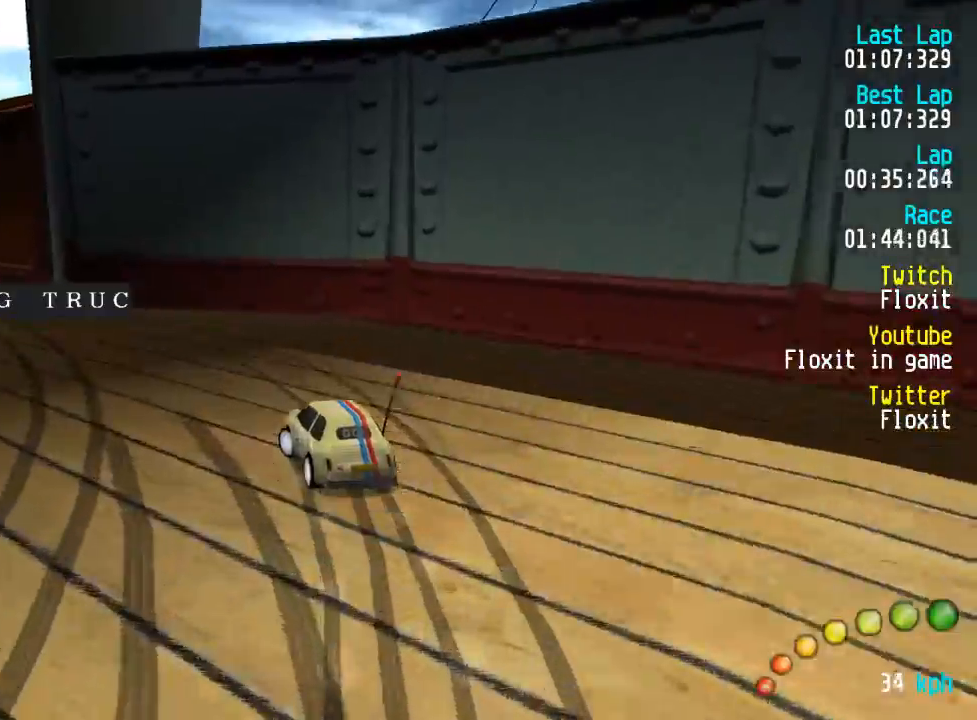
{"buttons": ["A"], "left_stick": "center", "right_stick": "center", "events": [[367, "DPAD_UP", "up"], [384, "DPAD_LEFT", "up"]]}
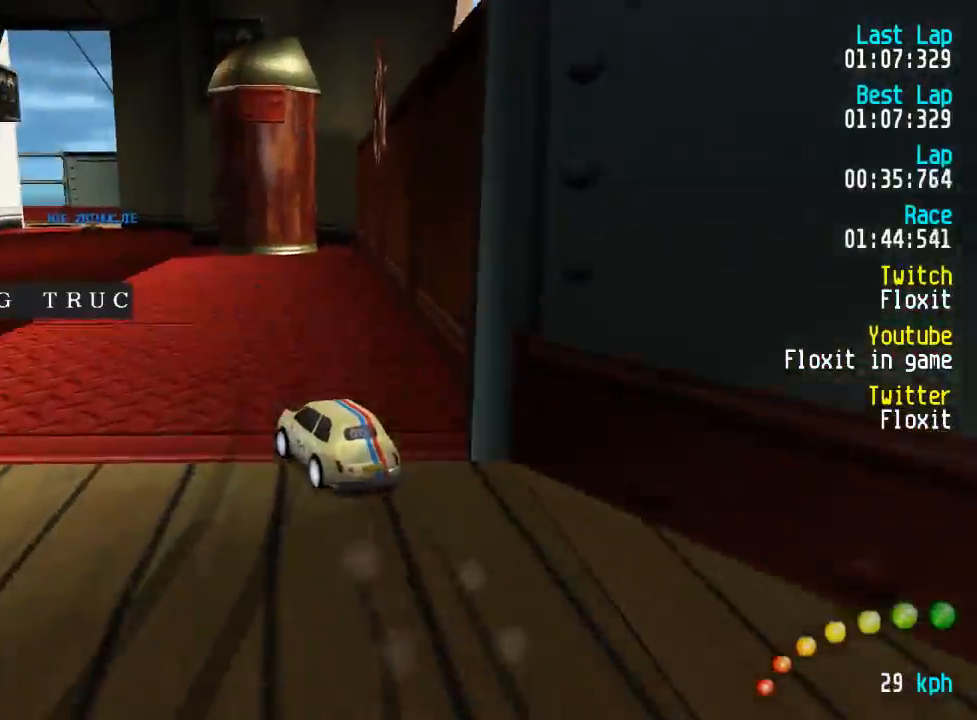
{"buttons": ["A"], "left_stick": "center", "right_stick": "center"}
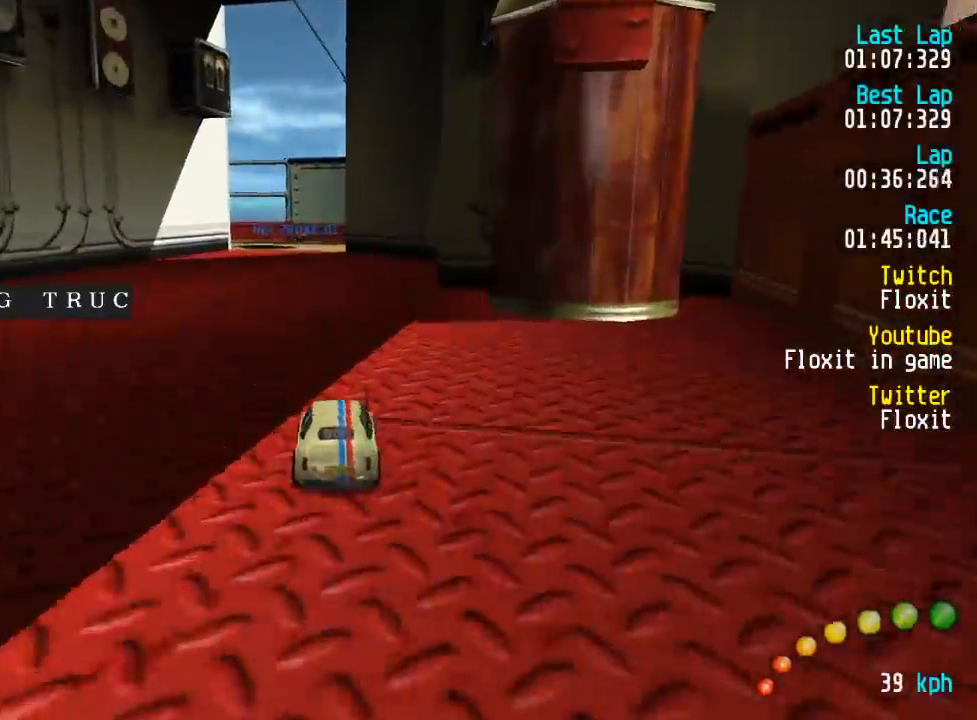
{"buttons": ["A", "DPAD_UP", "DPAD_LEFT"], "left_stick": "center", "right_stick": "center", "events": [[500, "DPAD_LEFT", "down"], [500, "DPAD_UP", "down"]]}
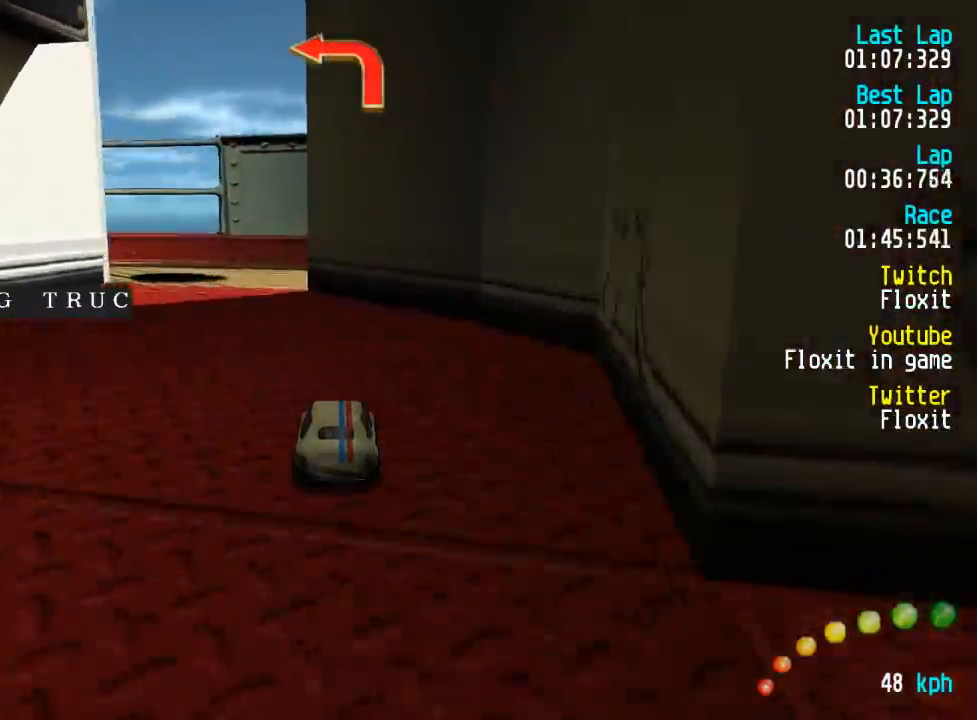
{"buttons": ["DPAD_UP", "DPAD_LEFT"], "left_stick": "center", "right_stick": "center", "events": [[67, "DPAD_UP", "up"], [167, "DPAD_UP", "down"], [300, "A", "up"]]}